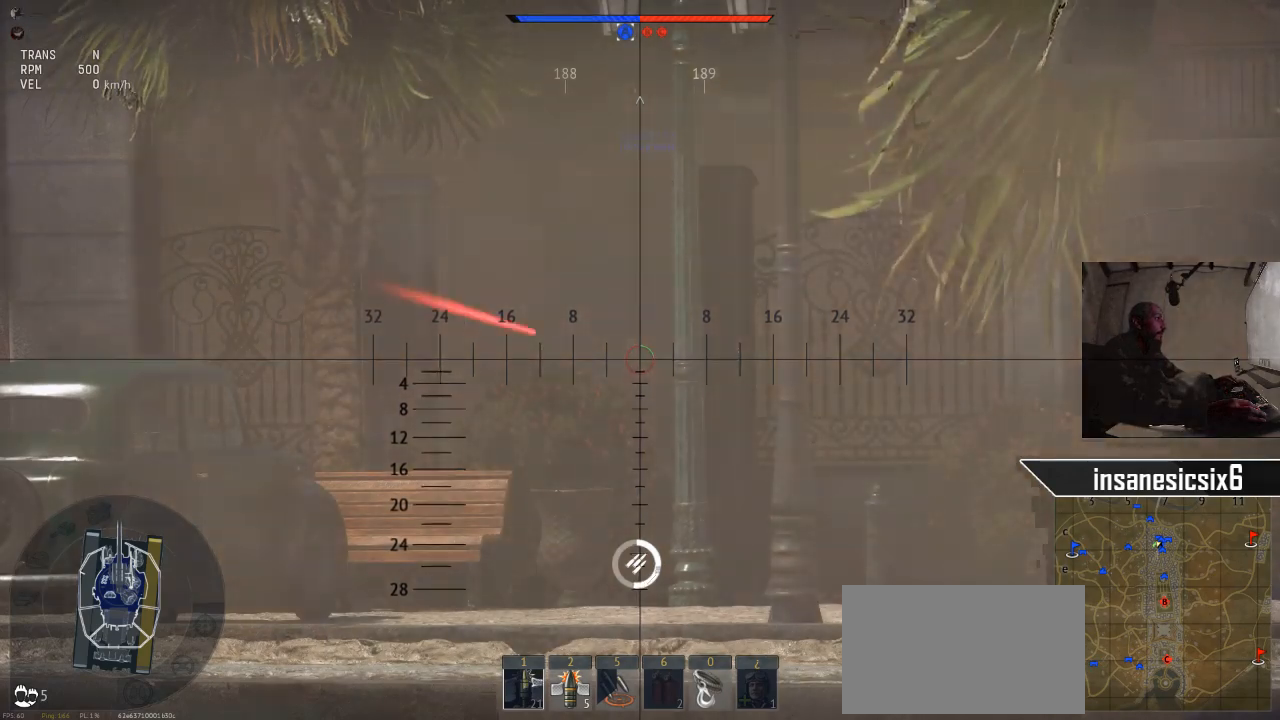
Gameplay with keyboard and mouse; each line is a JSON object with the keys and mouse buttons held at the frame after it. "events" lists presses ("down") and releases ("up") of "1", "2", "3", "4", "5", "a", "alt", "c", "caps_lock", "ctrl", "d", "e", "f", "g", "q", "r", "s", "shift", "space", "t", "tab", "v", "w", "x", "z", "mouse_left", "mouse_wheel" and "mouse_right" between this image and that frame as [ms after this image, input, new state], when the widget could be followed in between. "mouse_left", "mouse_wheel", "mouse_right" = the "left", "wheel", "right" buttons of the "mouse" list. No other keys are recorded. "wheel" means that the mouse wheel is clicked or scrolled. "mouse_move" is the direction in which the mouse moves at that frame (one of eight, or "still"), when it could be read.
{"keys": ["space"], "mouse": [], "mouse_move": "still", "events": []}
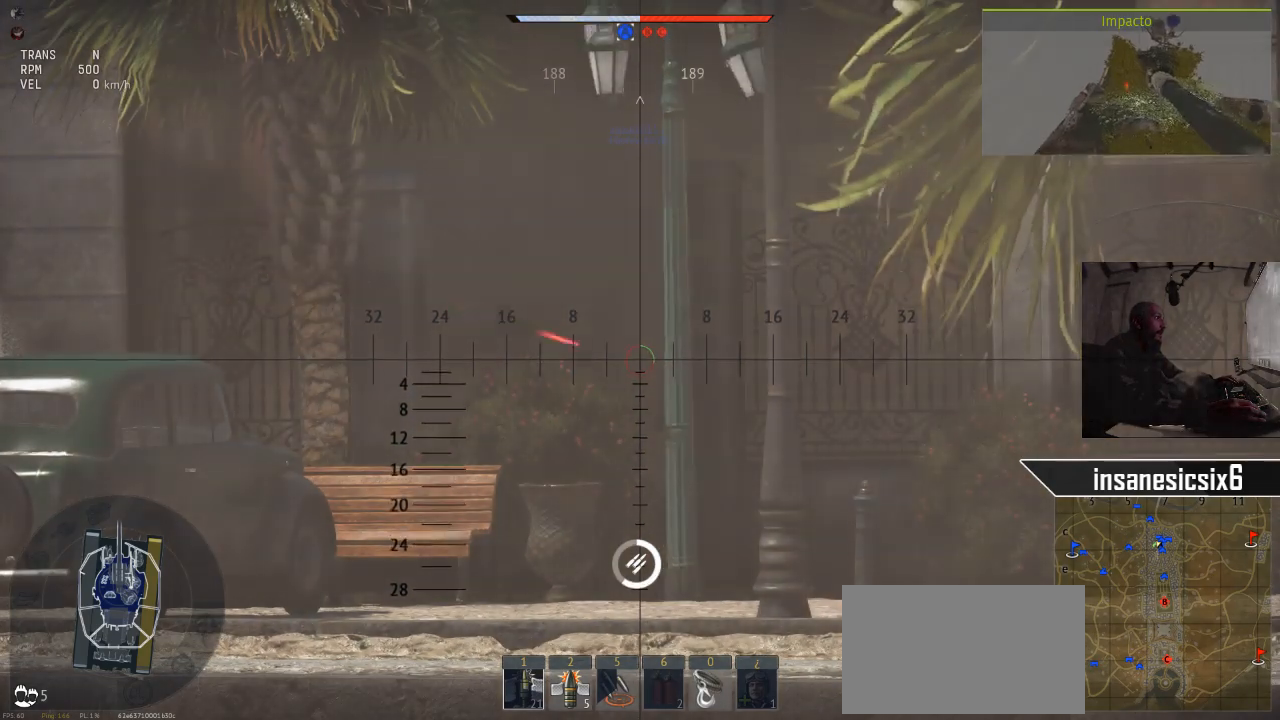
{"keys": ["space"], "mouse": [], "mouse_move": "still", "events": []}
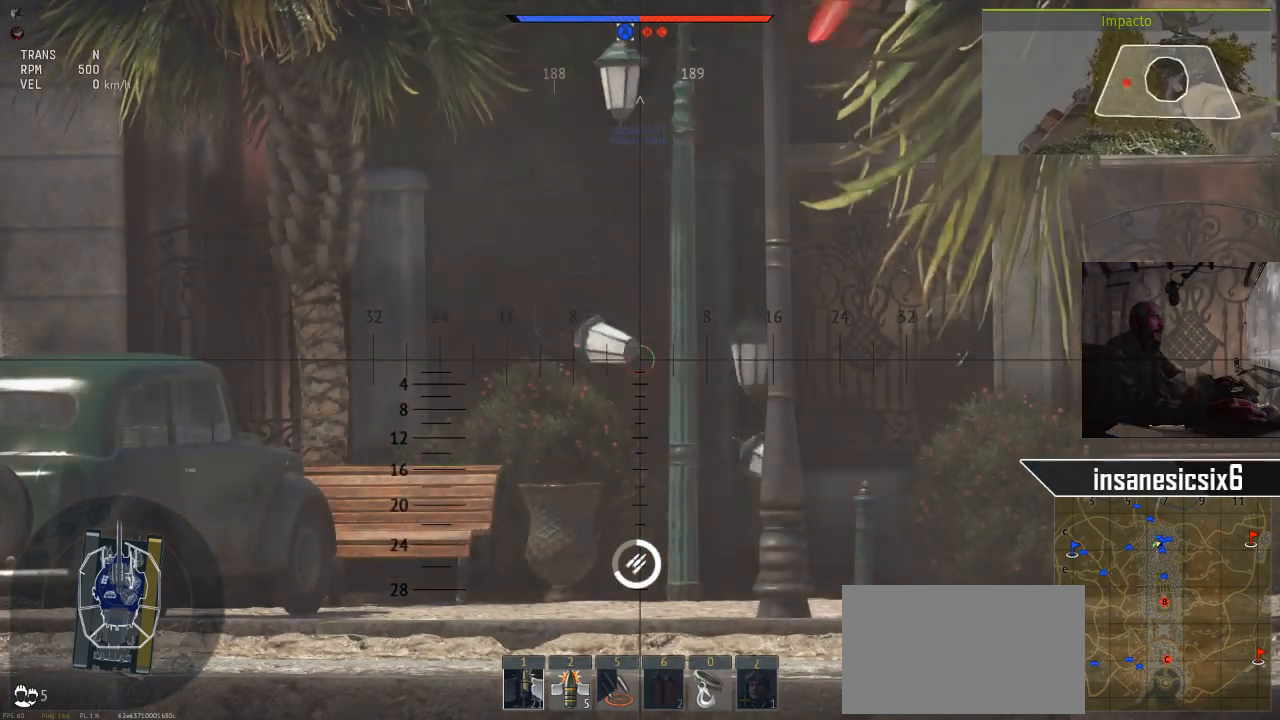
{"keys": ["space"], "mouse": [], "mouse_move": "still", "events": []}
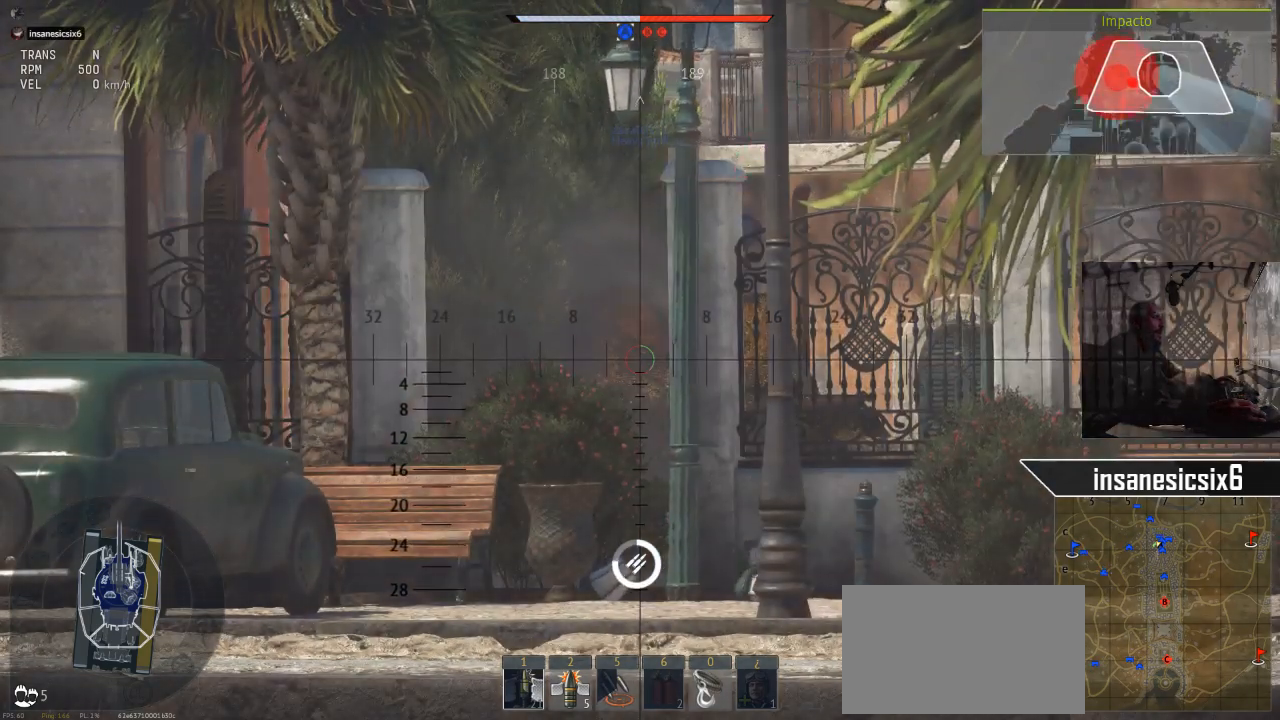
{"keys": ["space"], "mouse": [], "mouse_move": "still", "events": []}
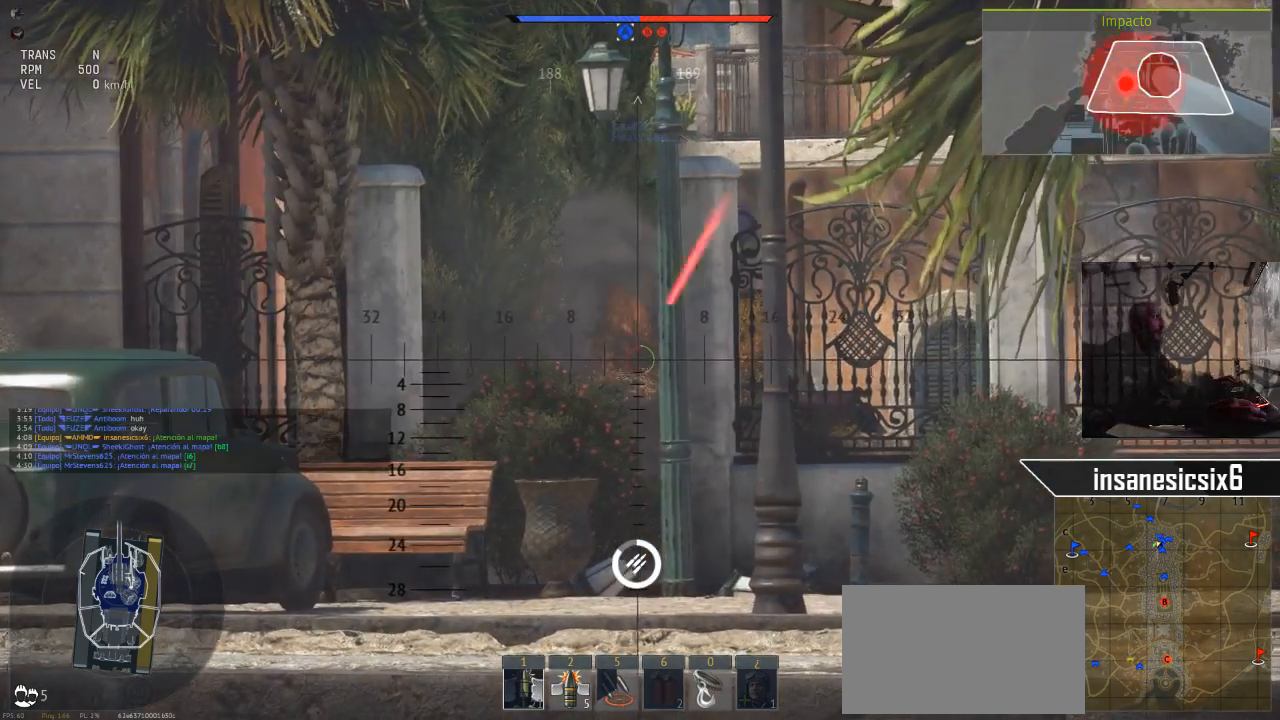
{"keys": ["space"], "mouse": [], "mouse_move": "still", "events": []}
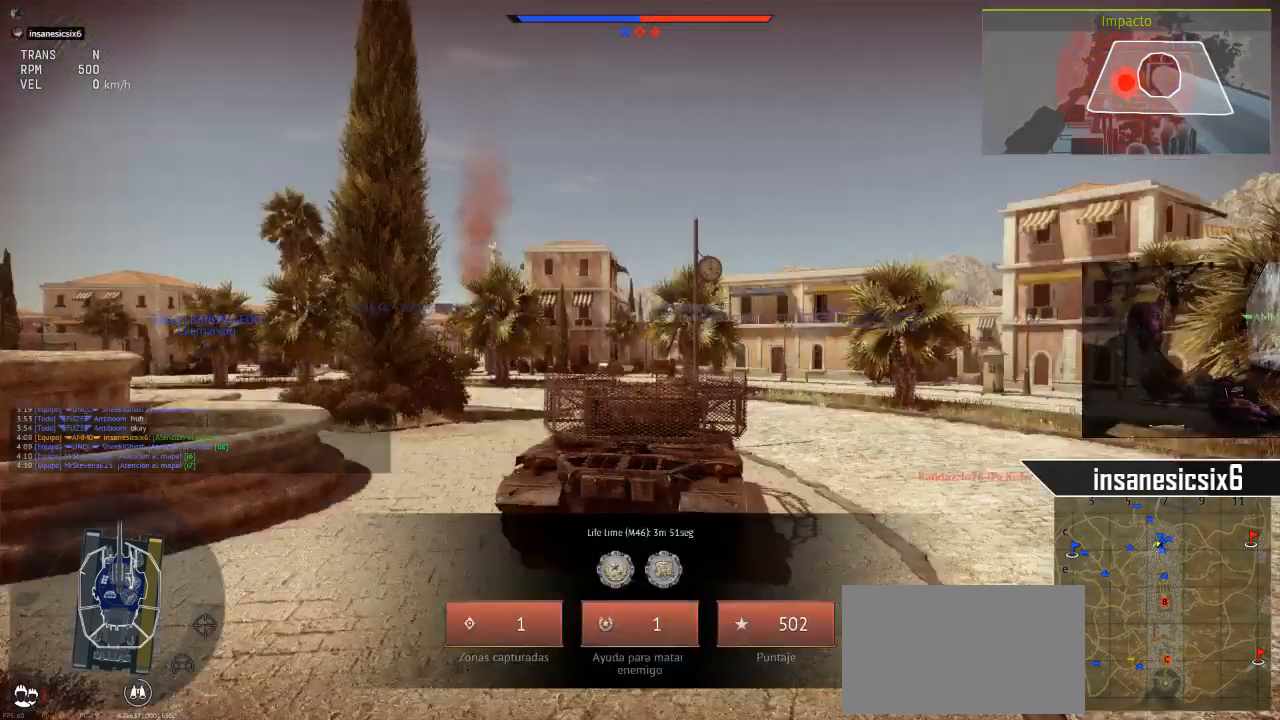
{"keys": [], "mouse": [], "mouse_move": "still", "events": [[500, "space", "up"]]}
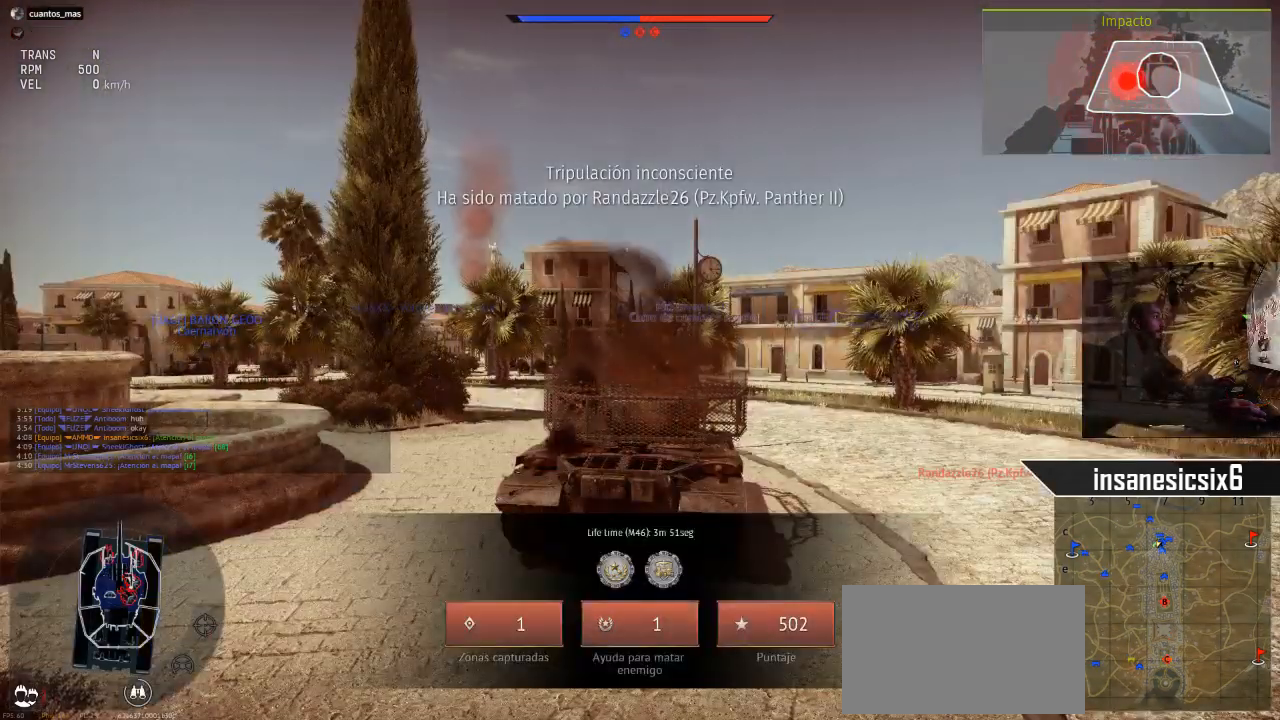
{"keys": [], "mouse": [], "mouse_move": "still", "events": []}
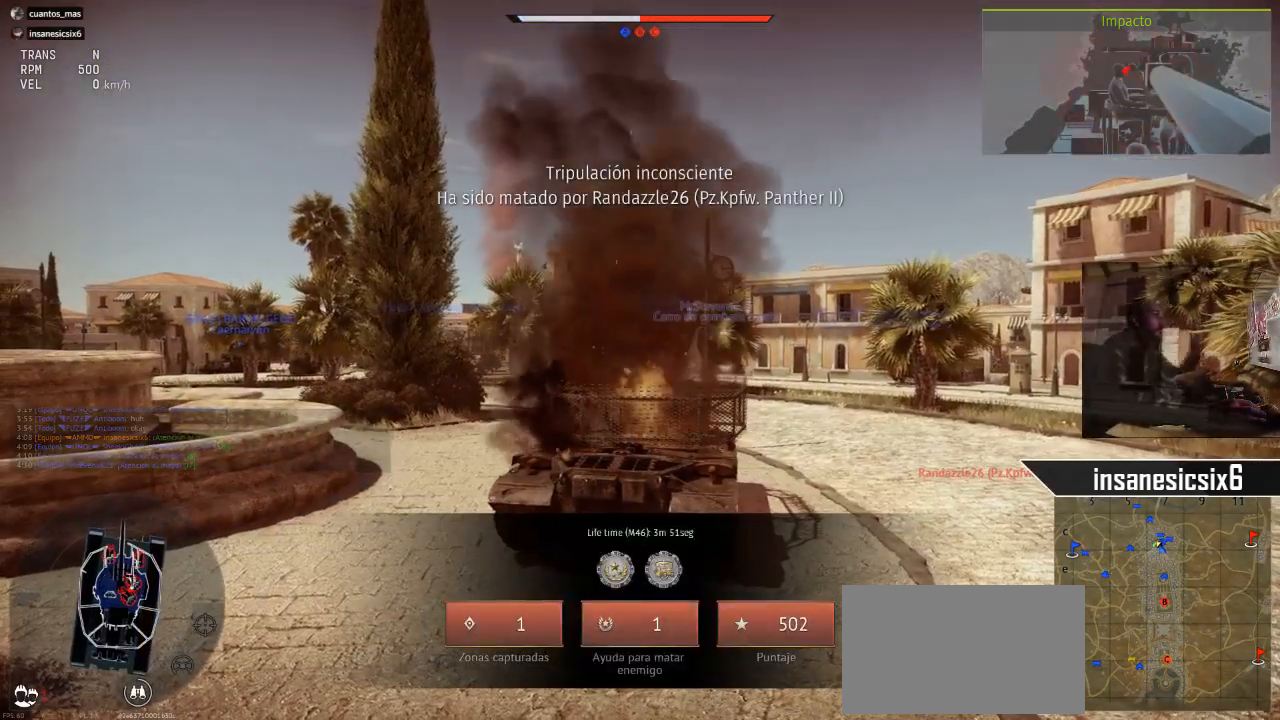
{"keys": [], "mouse": [], "mouse_move": "still", "events": []}
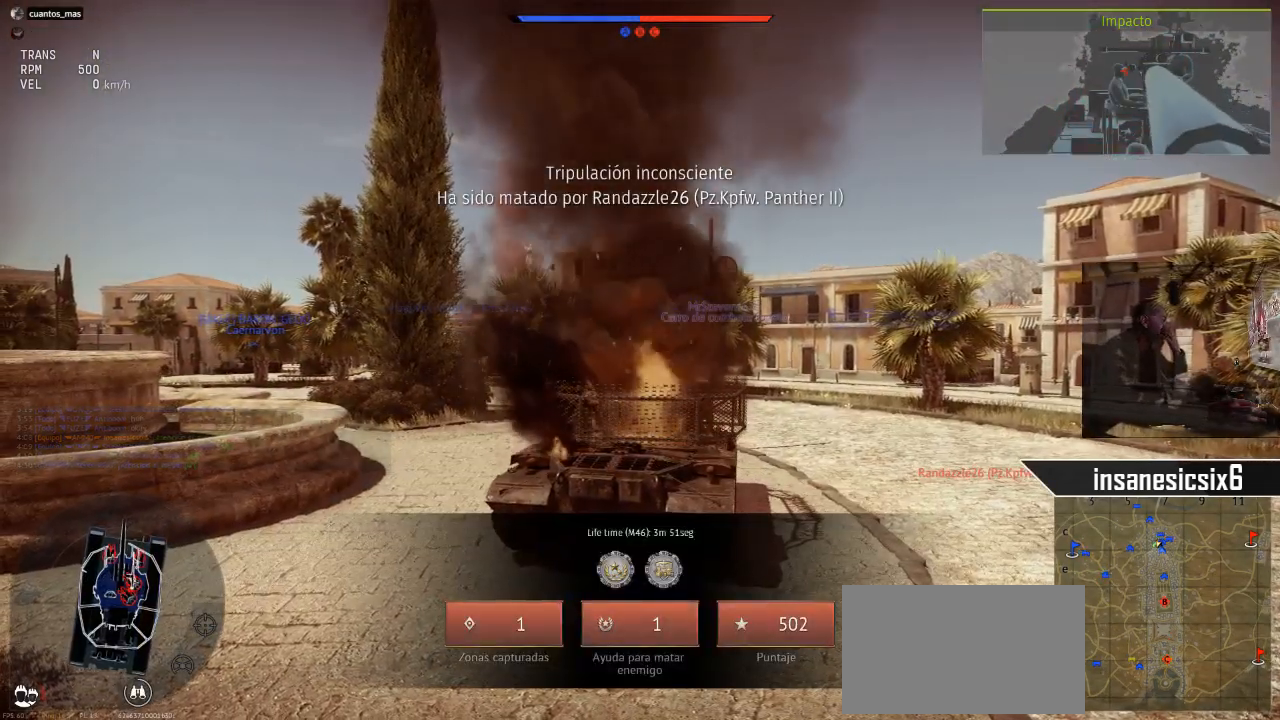
{"keys": [], "mouse": [], "mouse_move": "still", "events": []}
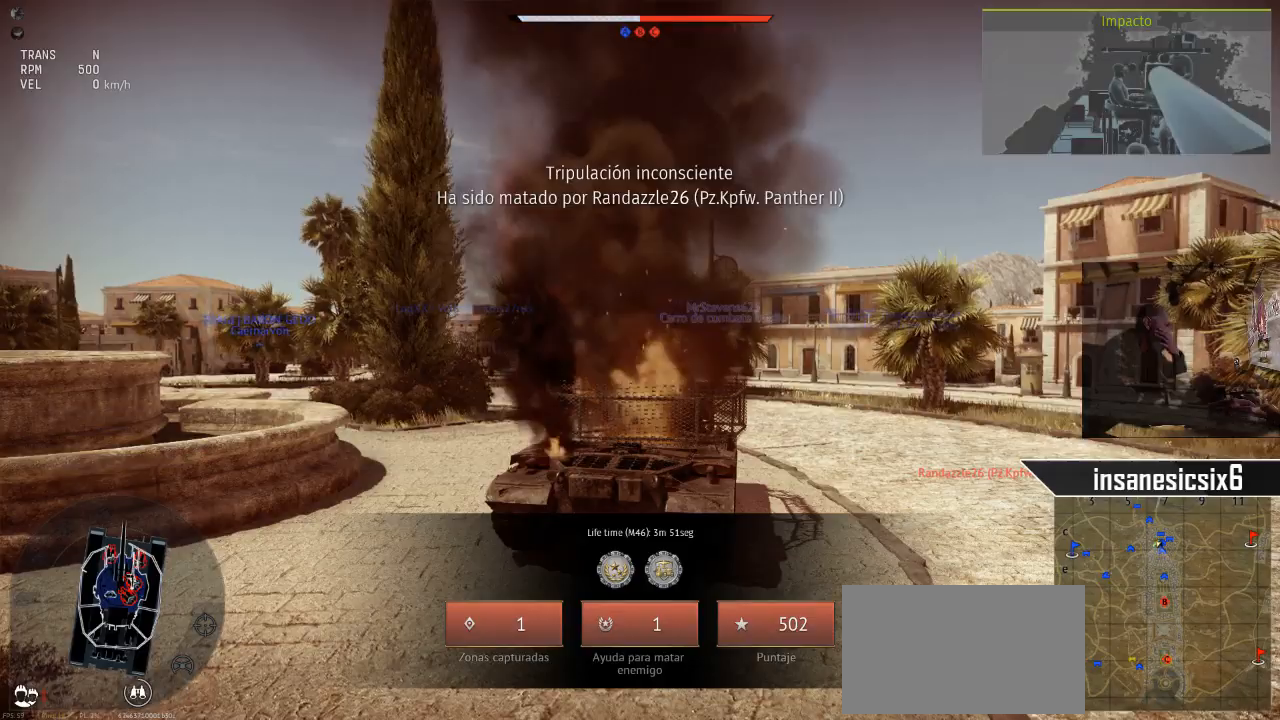
{"keys": [], "mouse": [], "mouse_move": "still", "events": []}
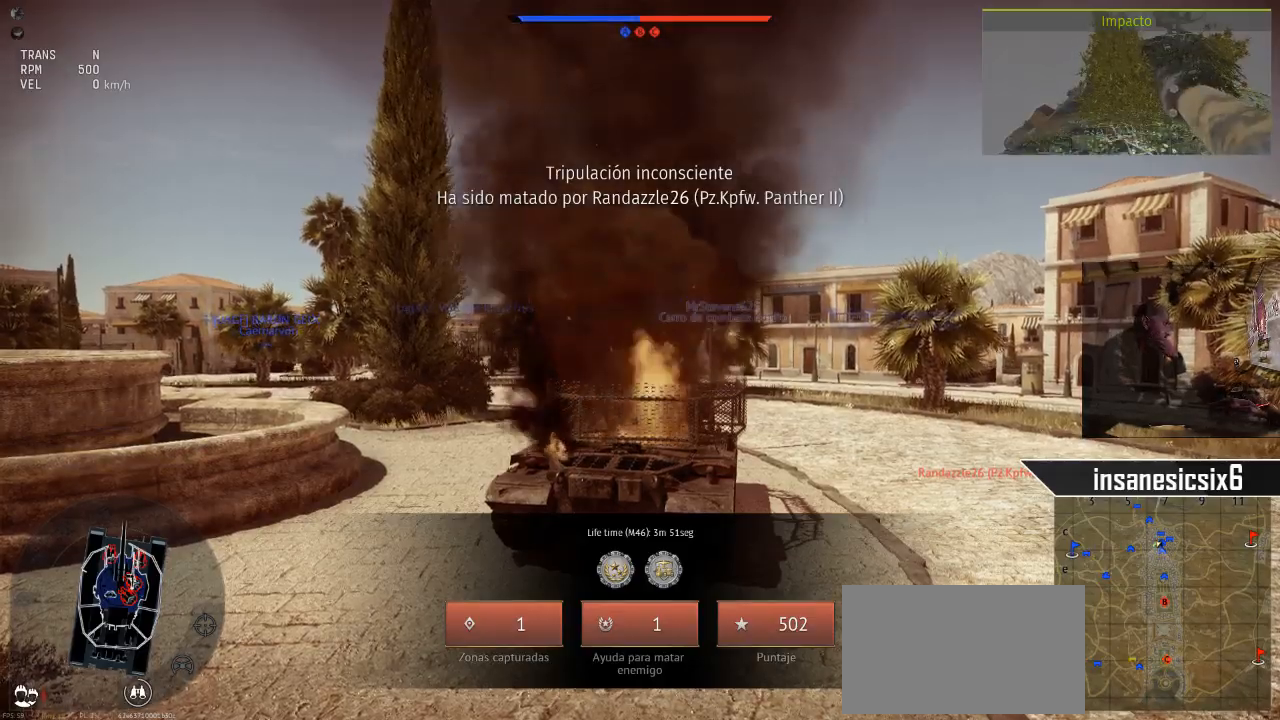
{"keys": [], "mouse": [], "mouse_move": "still", "events": []}
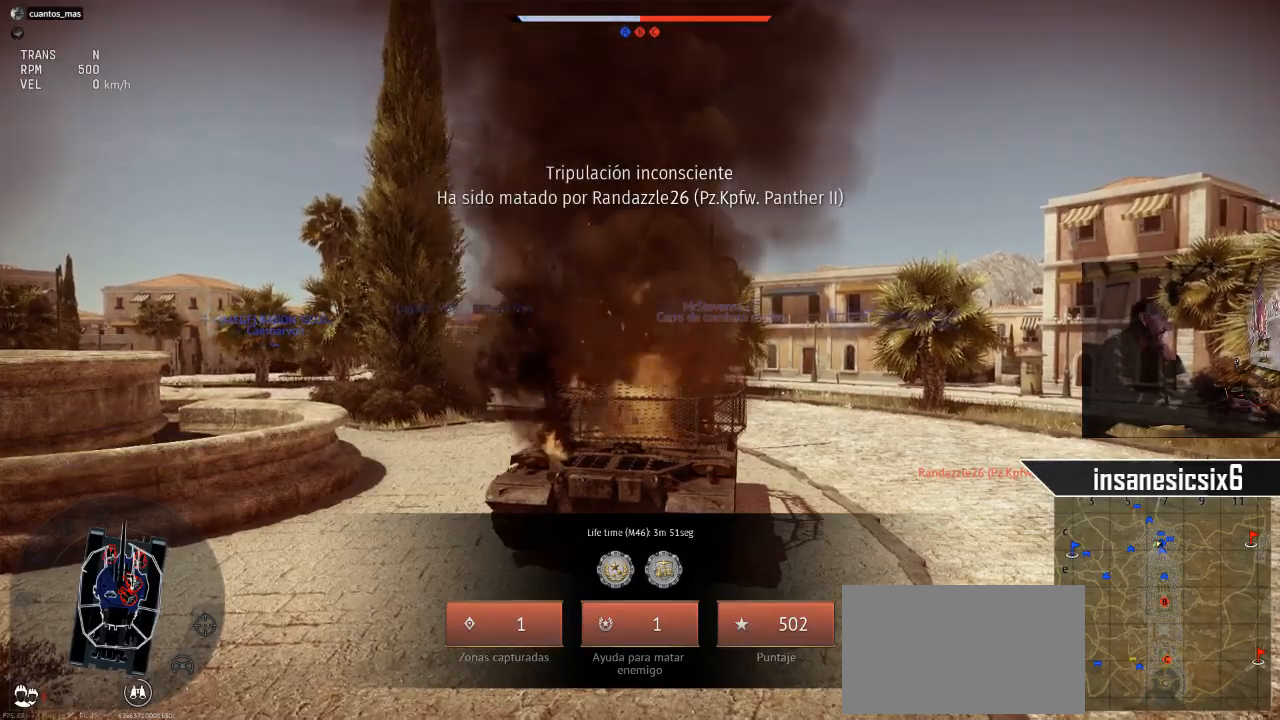
{"keys": [], "mouse": [], "mouse_move": "still", "events": []}
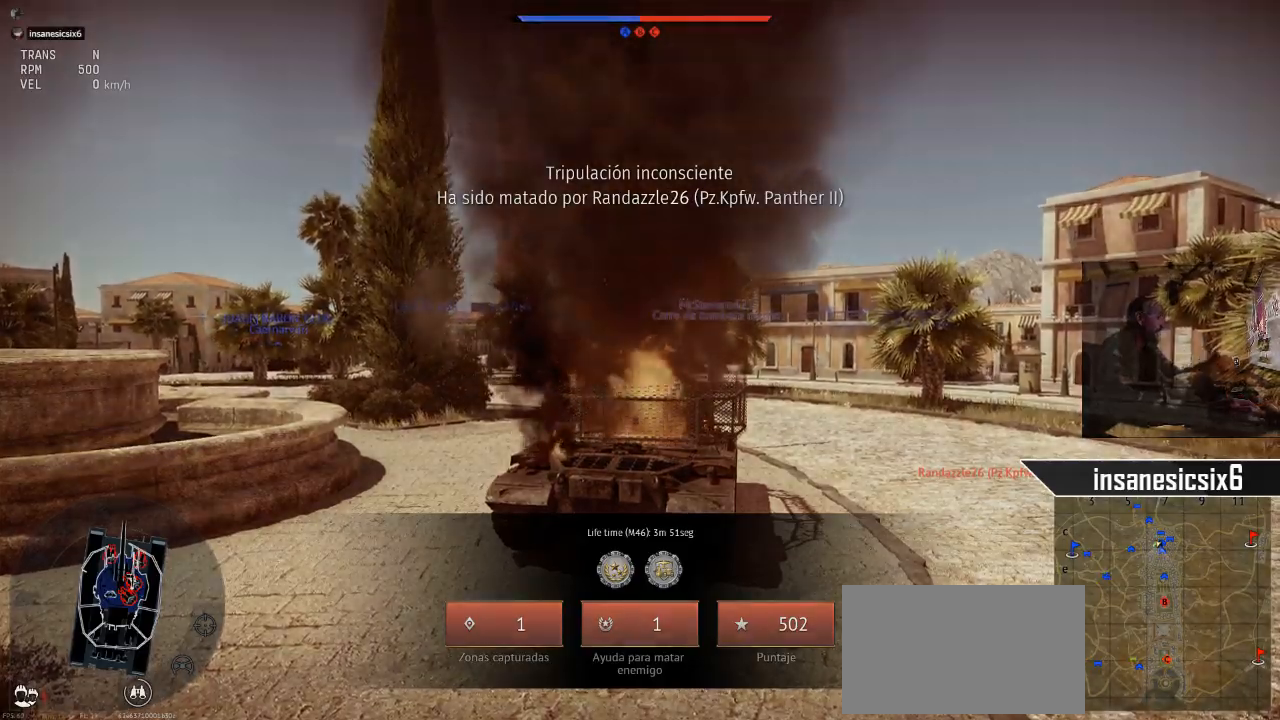
{"keys": ["space"], "mouse": [], "mouse_move": "still", "events": [[417, "space", "down"]]}
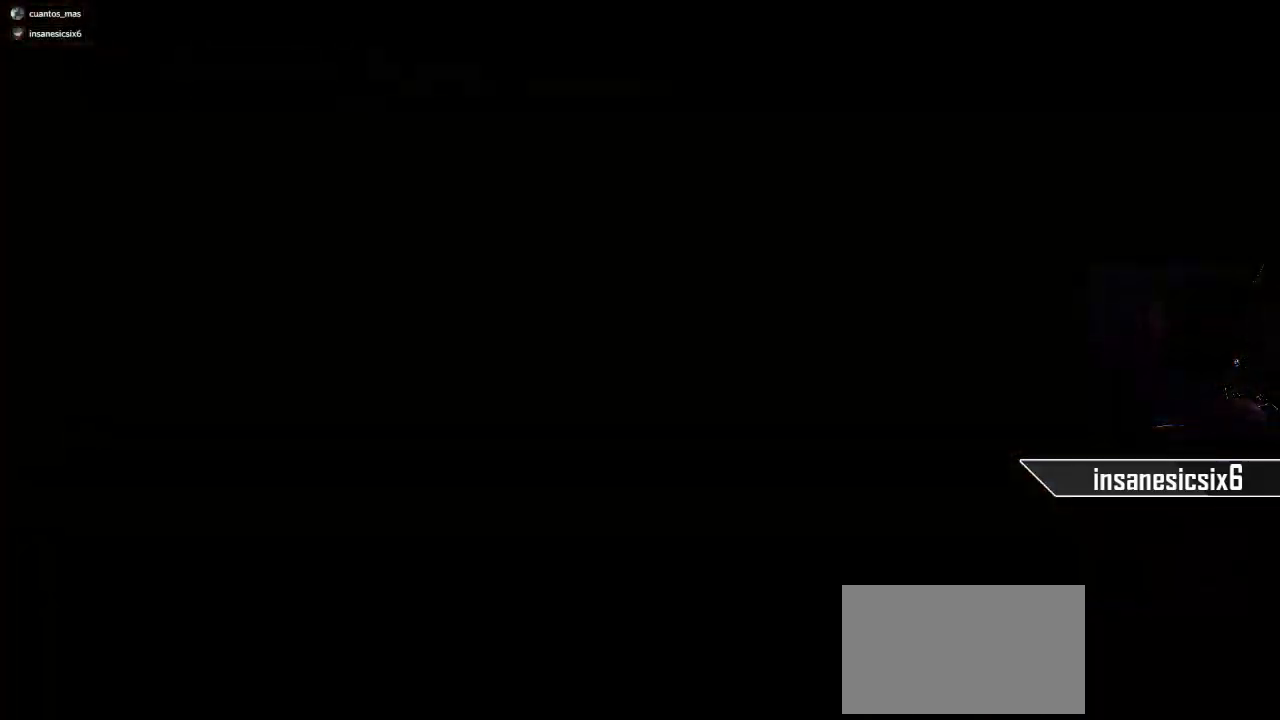
{"keys": [], "mouse": [], "mouse_move": "still", "events": [[16, "space", "up"]]}
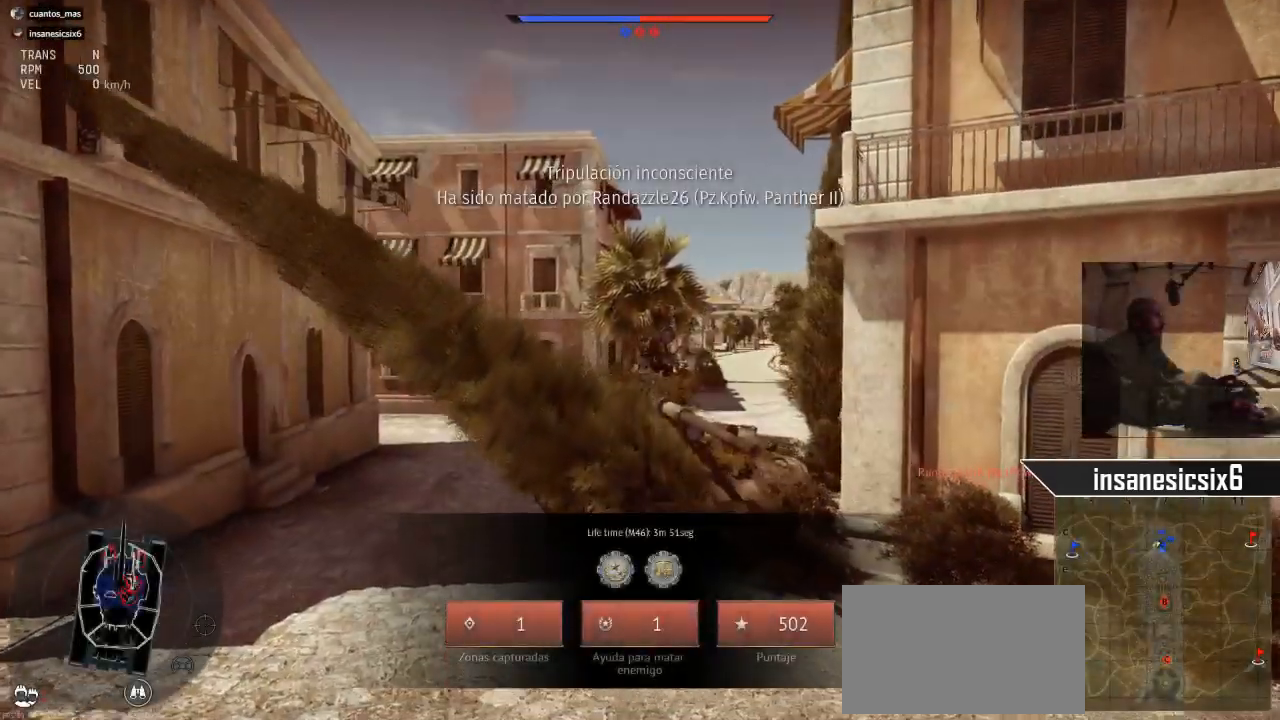
{"keys": [], "mouse": [], "events": [[267, "space", "down"], [450, "space", "up"]]}
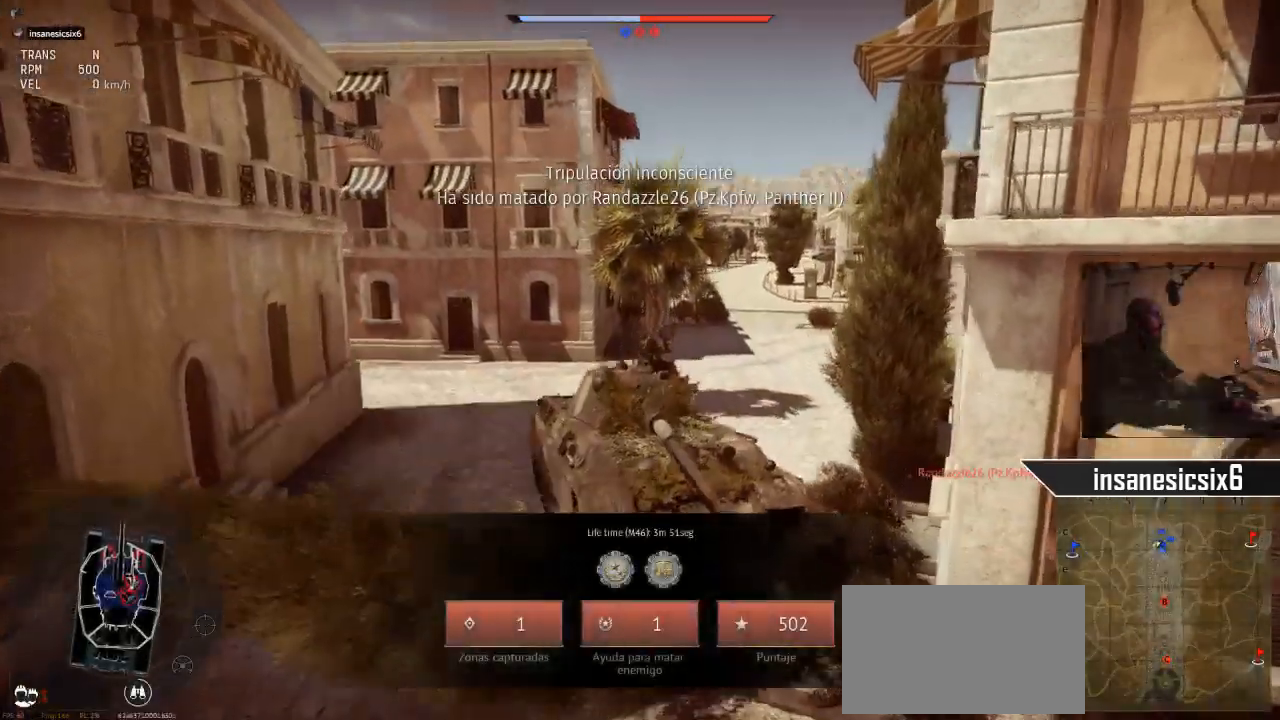
{"keys": [], "mouse": [], "mouse_move": "up-left", "events": []}
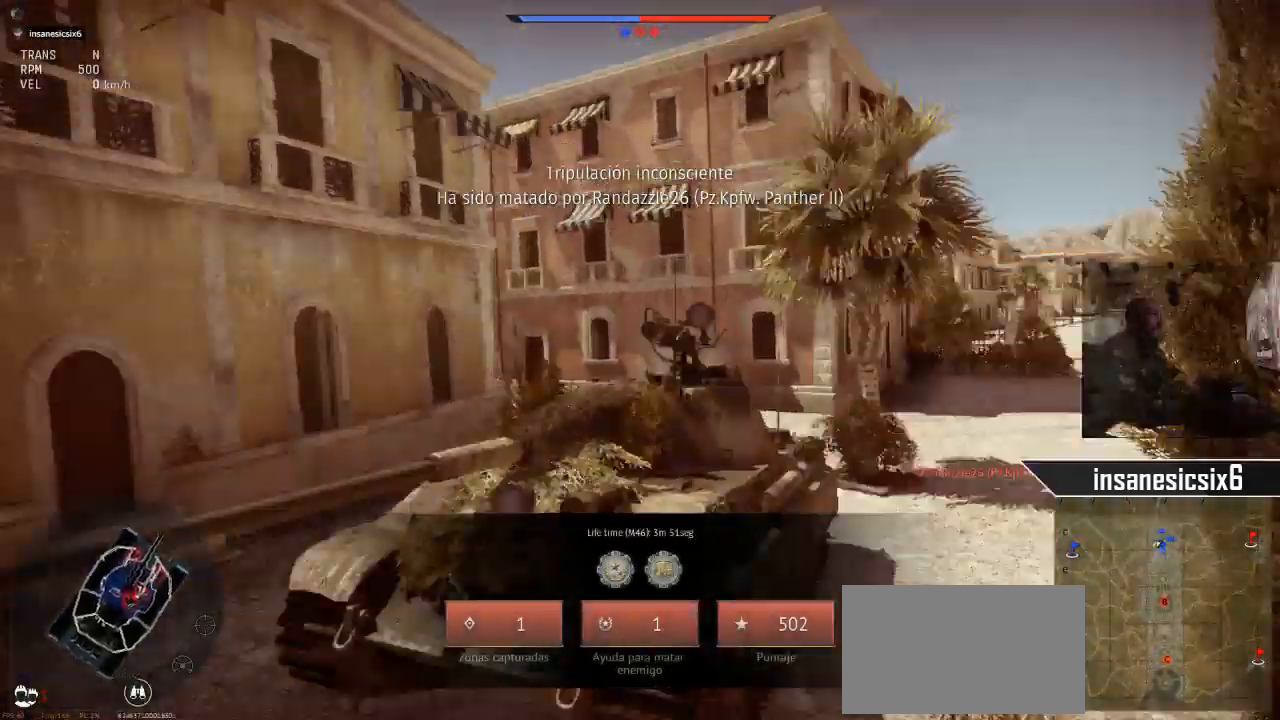
{"keys": [], "mouse": [], "events": []}
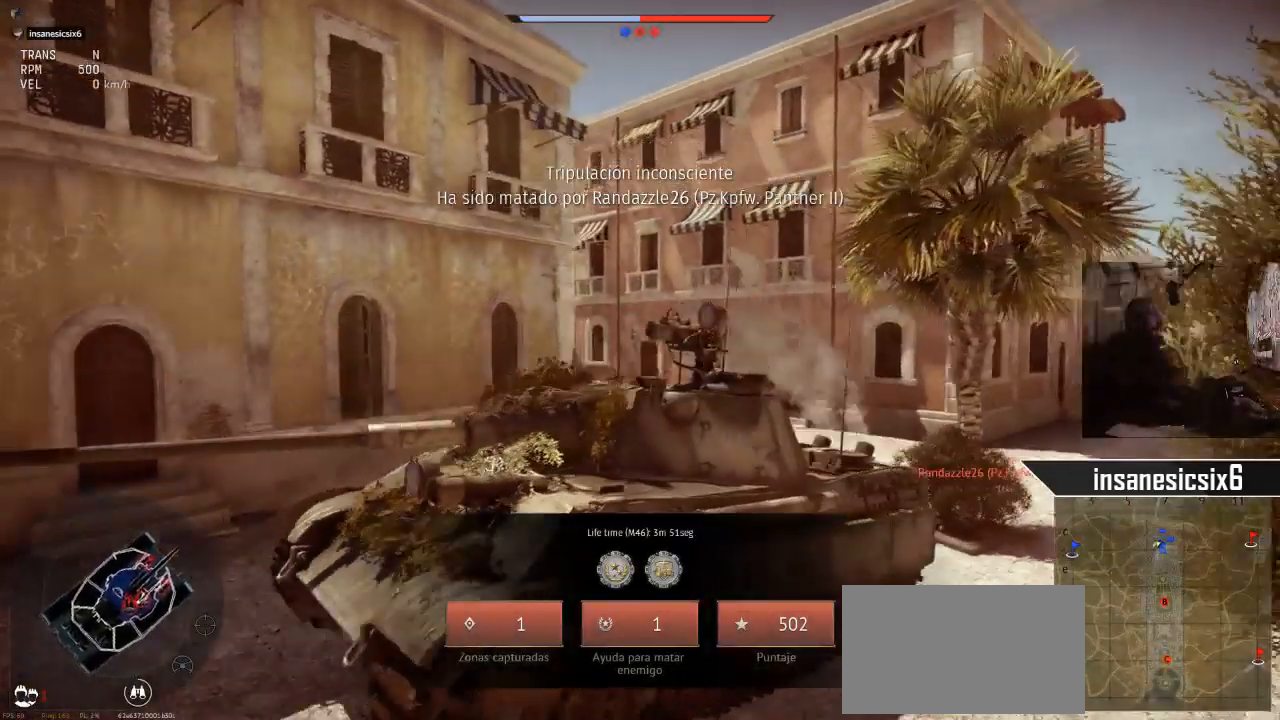
{"keys": [], "mouse": [], "mouse_move": "right", "events": []}
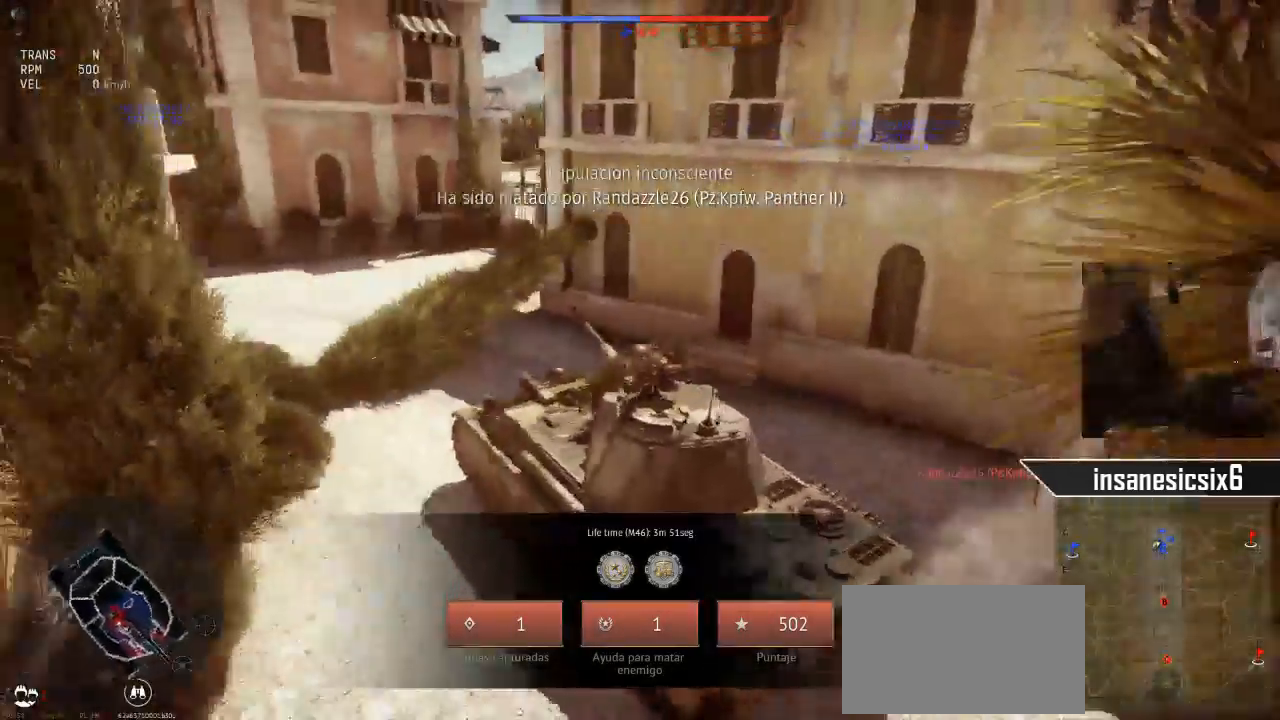
{"keys": [], "mouse": [], "mouse_move": "still", "events": []}
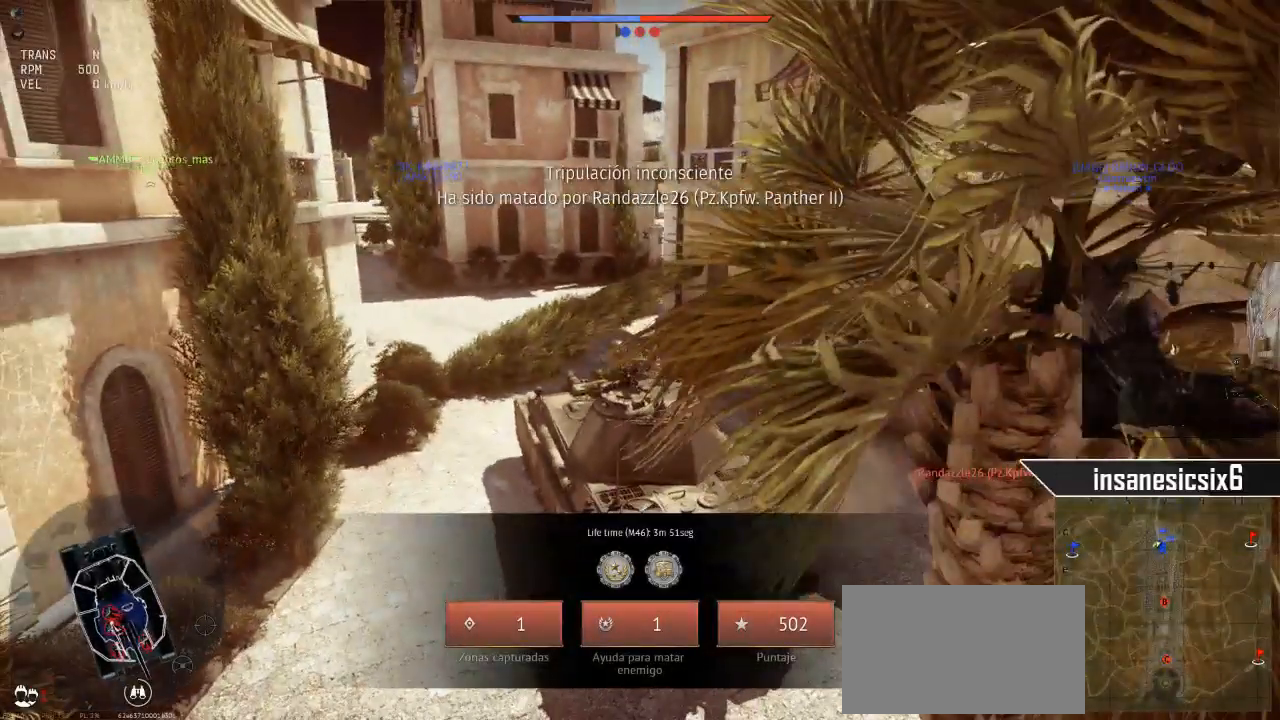
{"keys": [], "mouse": [], "mouse_move": "still", "events": [[334, "space", "down"], [434, "space", "up"]]}
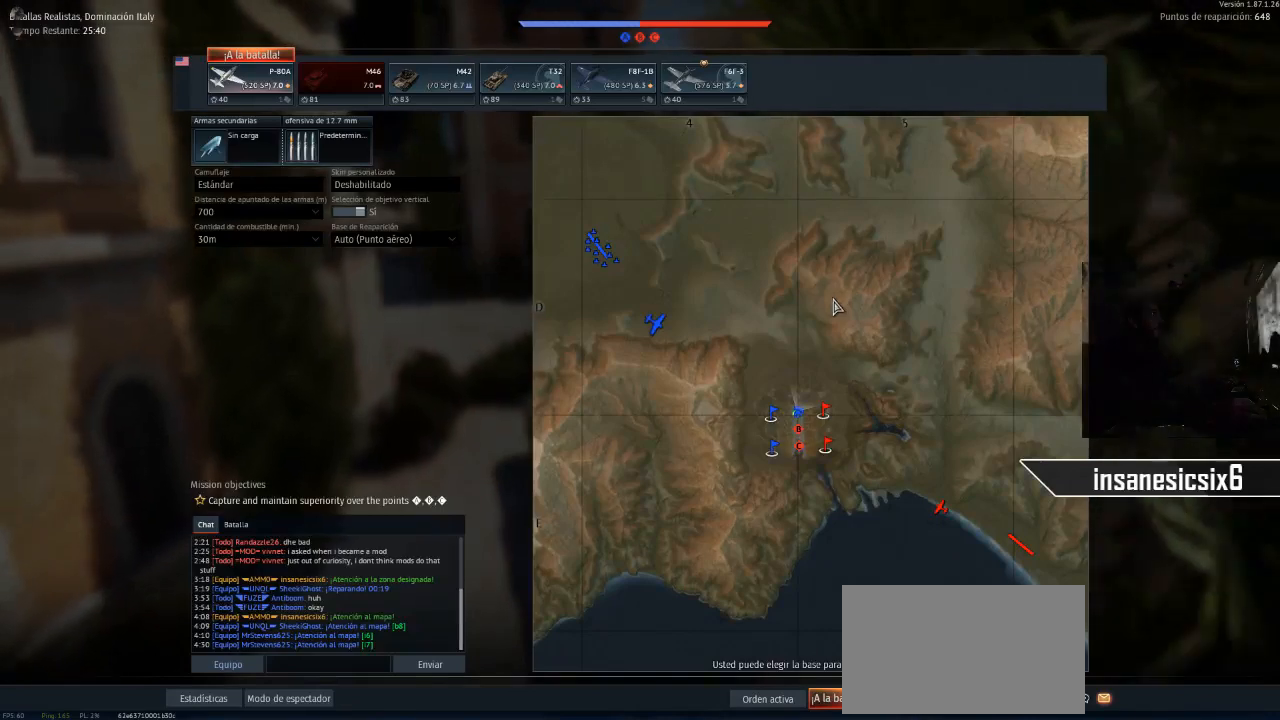
{"keys": [], "mouse": [], "mouse_move": "left", "events": []}
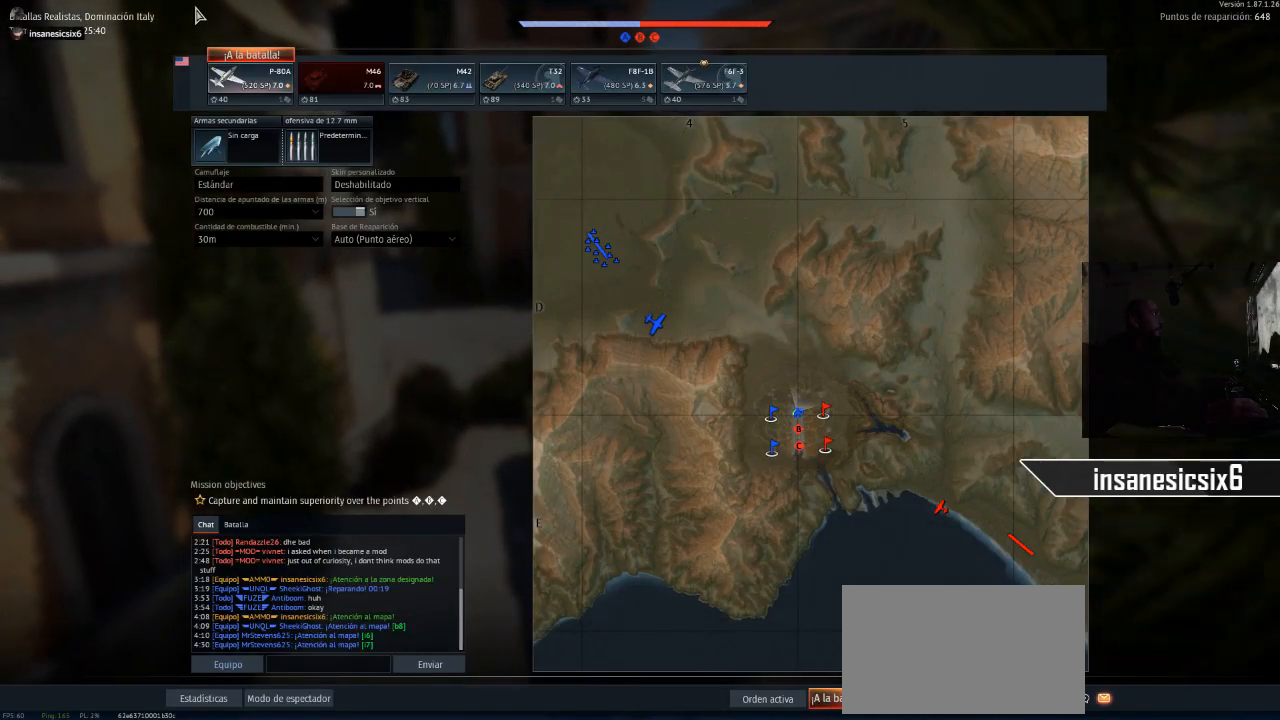
{"keys": [], "mouse": [], "mouse_move": "still", "events": []}
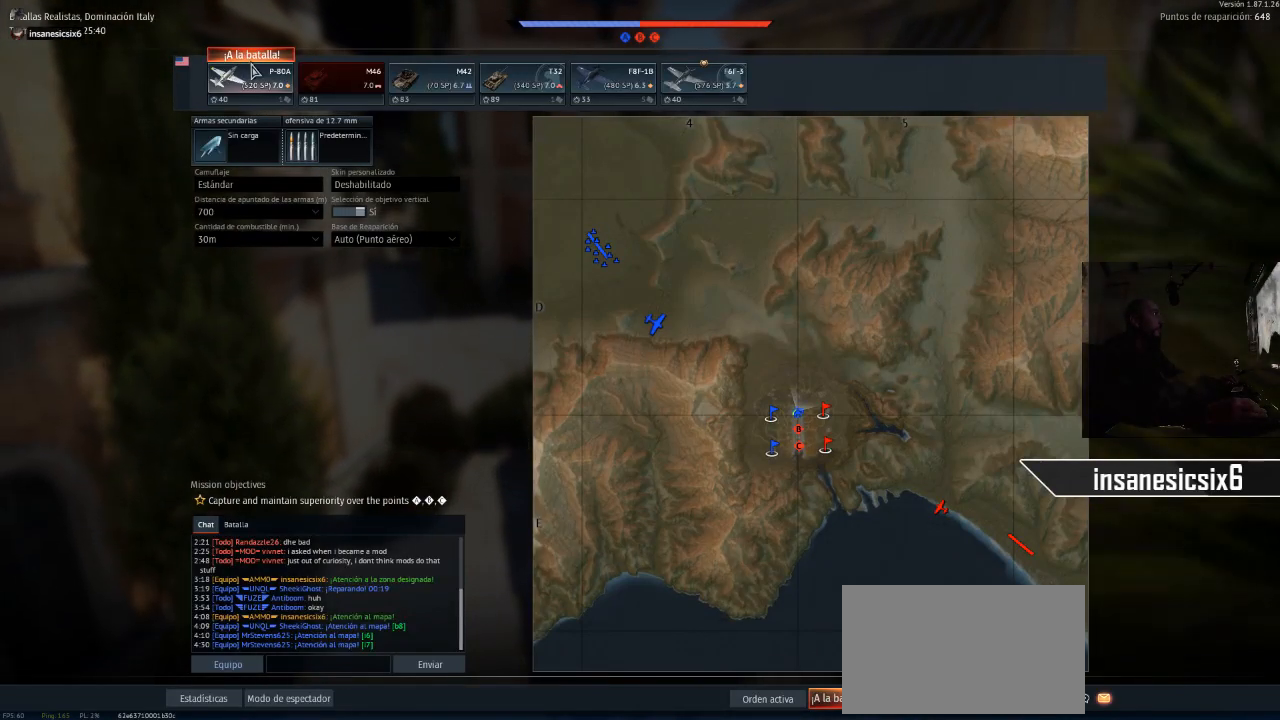
{"keys": [], "mouse": [], "mouse_move": "up", "events": []}
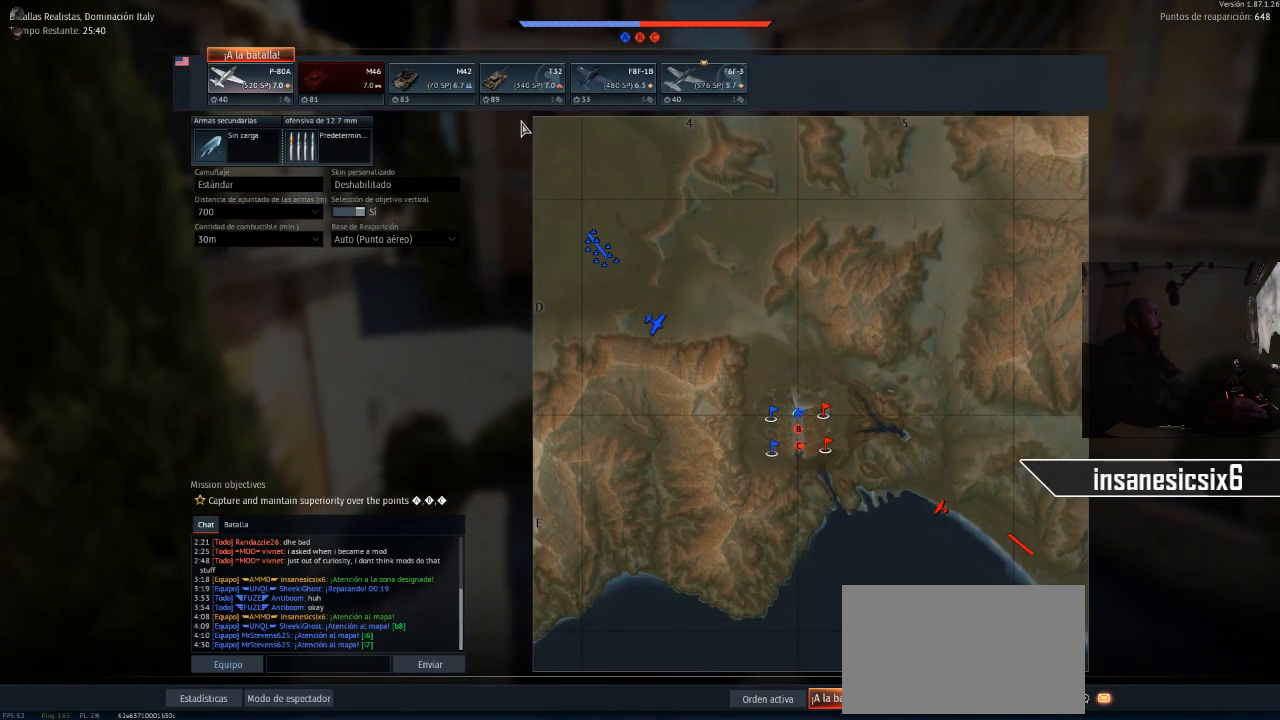
{"keys": [], "mouse": ["left"], "mouse_move": "still", "events": [[467, "mouse_left", "down"]]}
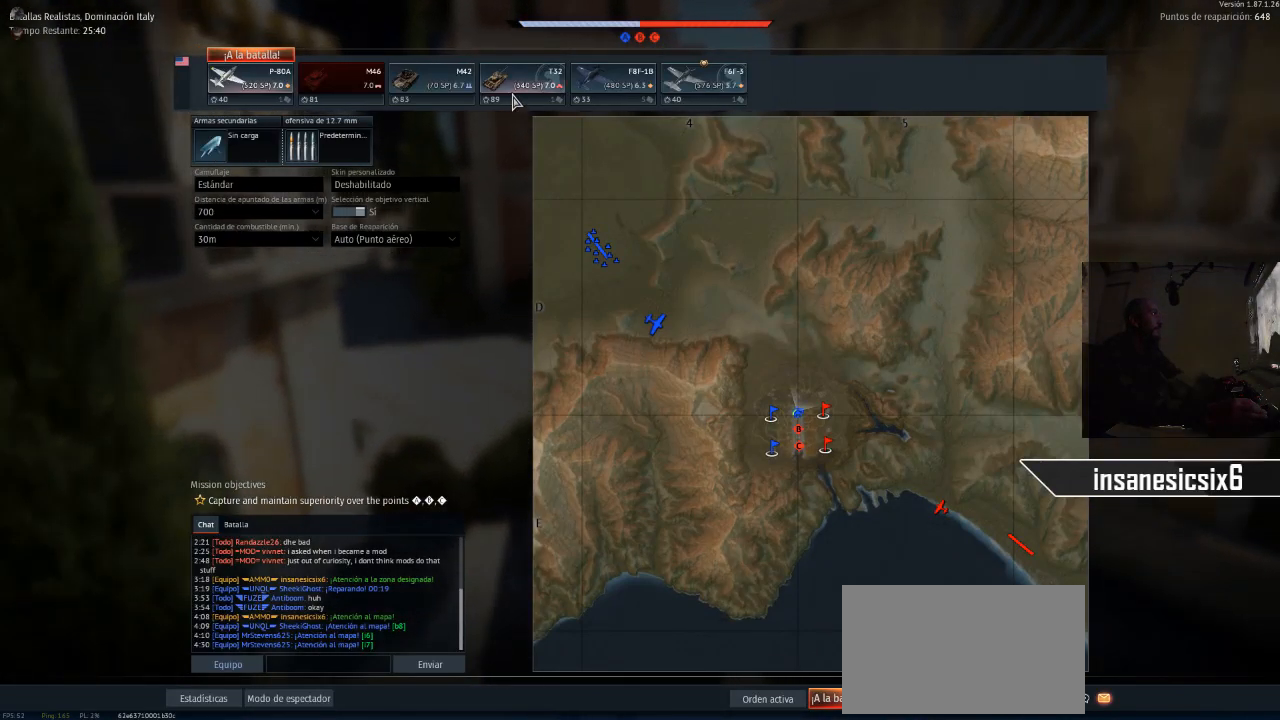
{"keys": [], "mouse": [], "mouse_move": "right", "events": [[50, "mouse_left", "up"]]}
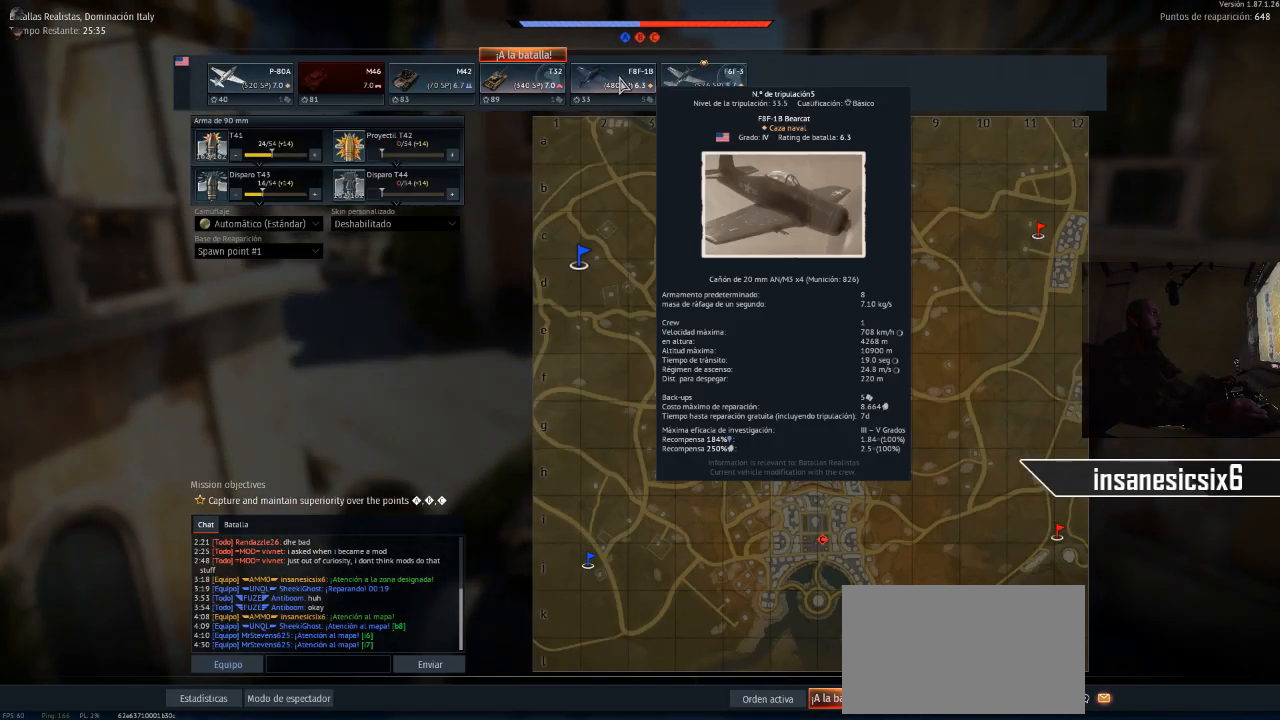
{"keys": [], "mouse": [], "mouse_move": "right", "events": [[17, "mouse_left", "down"], [117, "mouse_left", "up"]]}
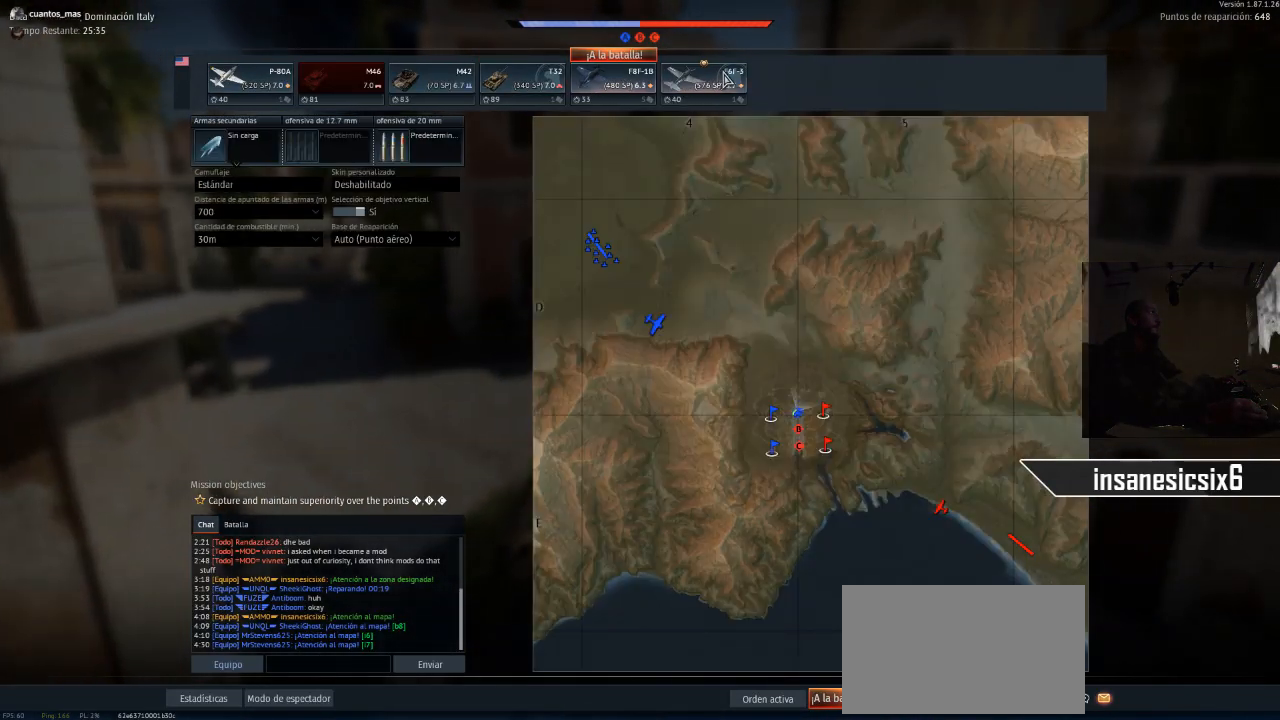
{"keys": [], "mouse": ["left"], "mouse_move": "still", "events": [[451, "mouse_left", "down"]]}